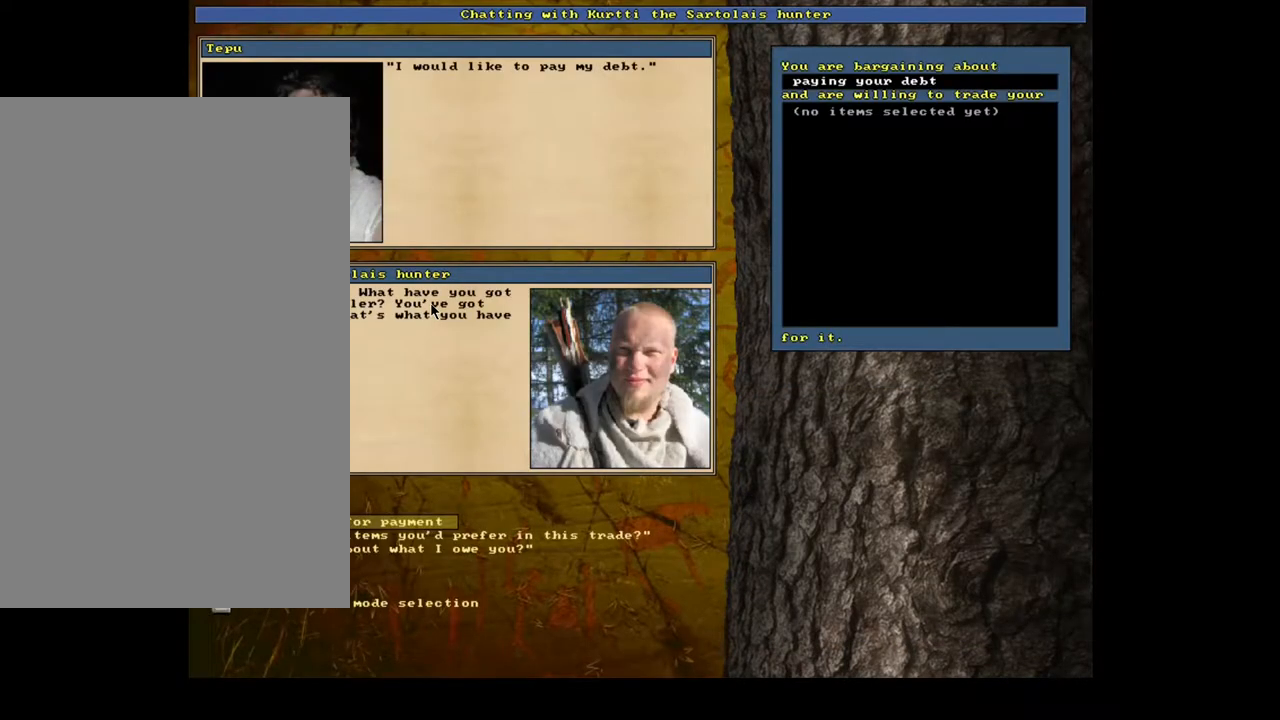
Gameplay with keyboard and mouse; each line is a JSON object with the keys and mouse buttons held at the frame after it. "events" lists presses ("down") and releases ("up") of ".", "/", "0", "1", "2", "3", "4", "5", "6", "7", "8", "9", "a", "alt_l", "alt_r", "b", "backslash", "c", "caps_lock", "comma", "ctrl_l", "ctrl_r", "d", "down", "e", "equals", "escape", "f", "f1", "f10", "f12", "f2", "f3", "f4", "f5", "f6", "f7", "f8", "f9", "g", "h", "i", "j", "k", "l", "lbracket", "left", "m", "minus", "n", "num0", "num1", "num3", "num4", "num5", "num6", "num7", "num8", "num9", "o", "p", "q", "r", "rbracket", "return", "right", "s", "semicolon", "shift", "space", "super", "t", "tab", "tilde", "u", "up", "v", "w", "x", "y", "z", "mouse_left", "mouse_wheel", "mouse_right", "mouse_mb4" and "mouse_mb5" between this image and that frame as [ms after this image, input, new state], when the widget could be followed in between; "num2" appears only as held states. "mouse_left", "mouse_wheel", "mouse_right", "mouse_mb4", "mouse_mb5" = the "left", "wheel", "right", "mb4", "mb5" buttons of the "mouse" list. No other keys are recorded. "wheel" means that the mouse wheel is clicked or scrolled. Mouse movement is not recorded. Not read: f11.
{"keys": ["return"], "mouse": [], "events": [[383, "down", "down"], [450, "down", "up"], [467, "return", "down"]]}
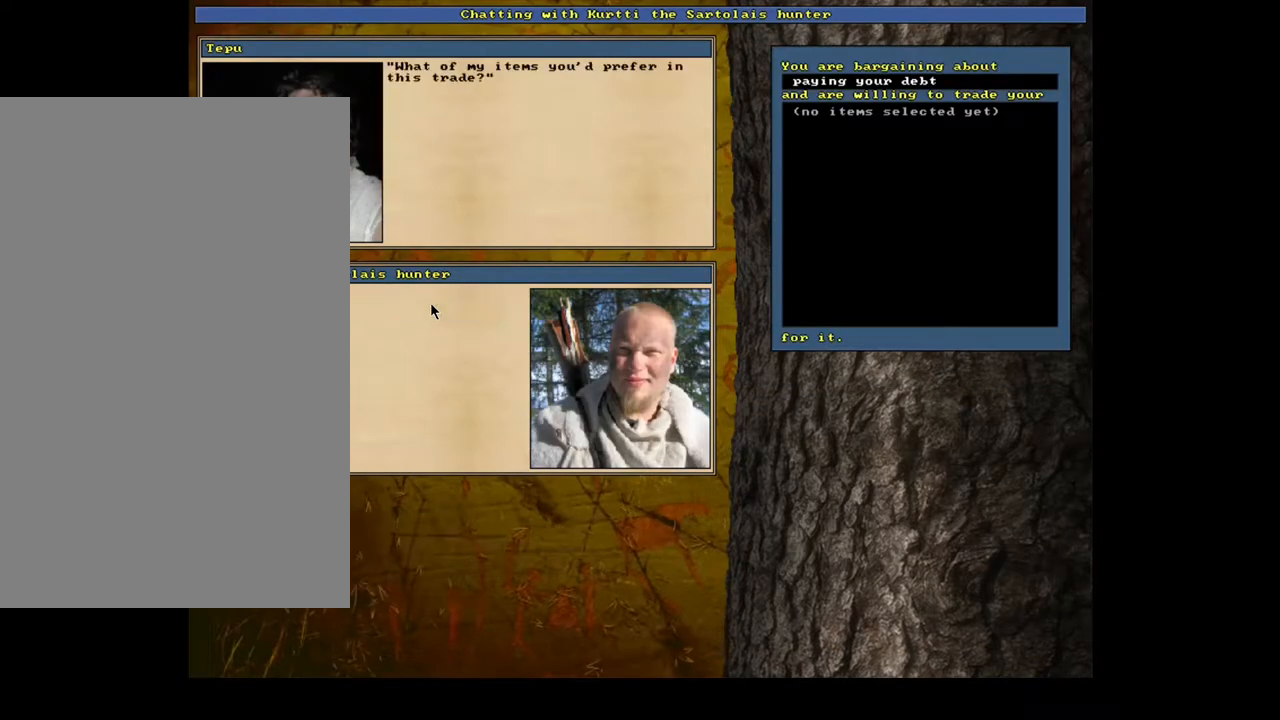
{"keys": [], "mouse": [], "events": [[67, "return", "up"]]}
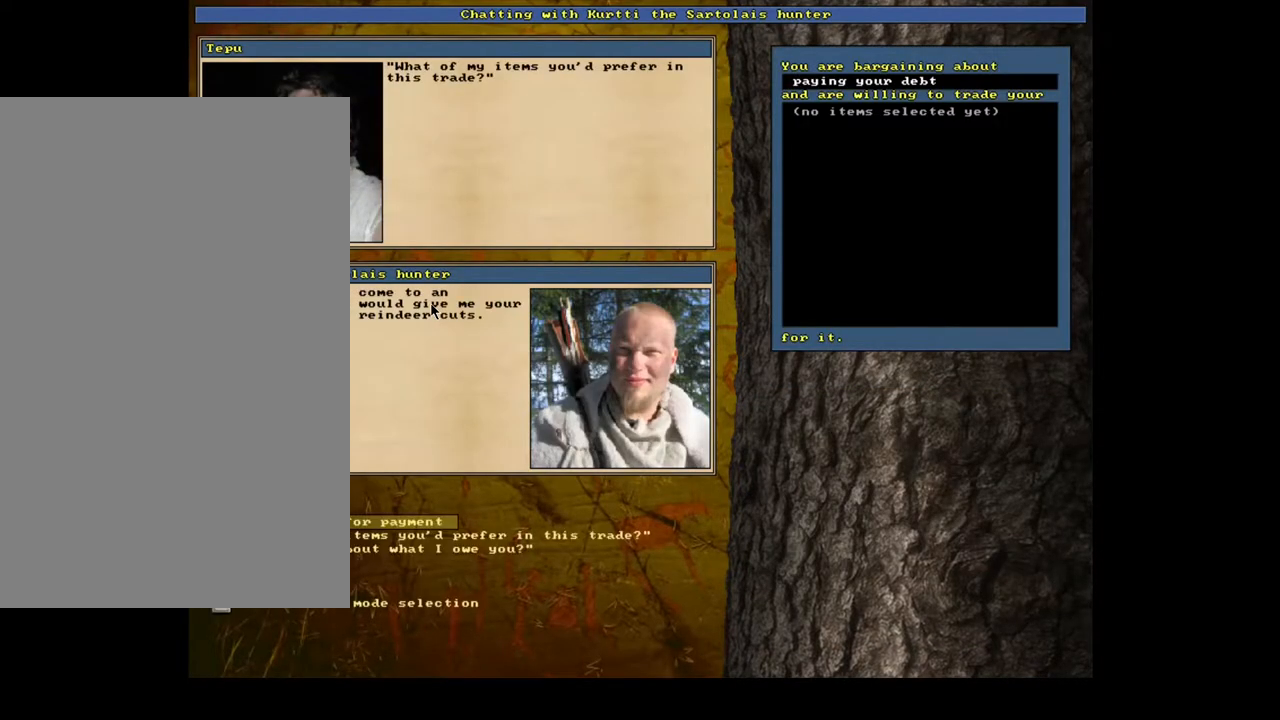
{"keys": [], "mouse": [], "events": [[67, "return", "down"], [167, "return", "up"]]}
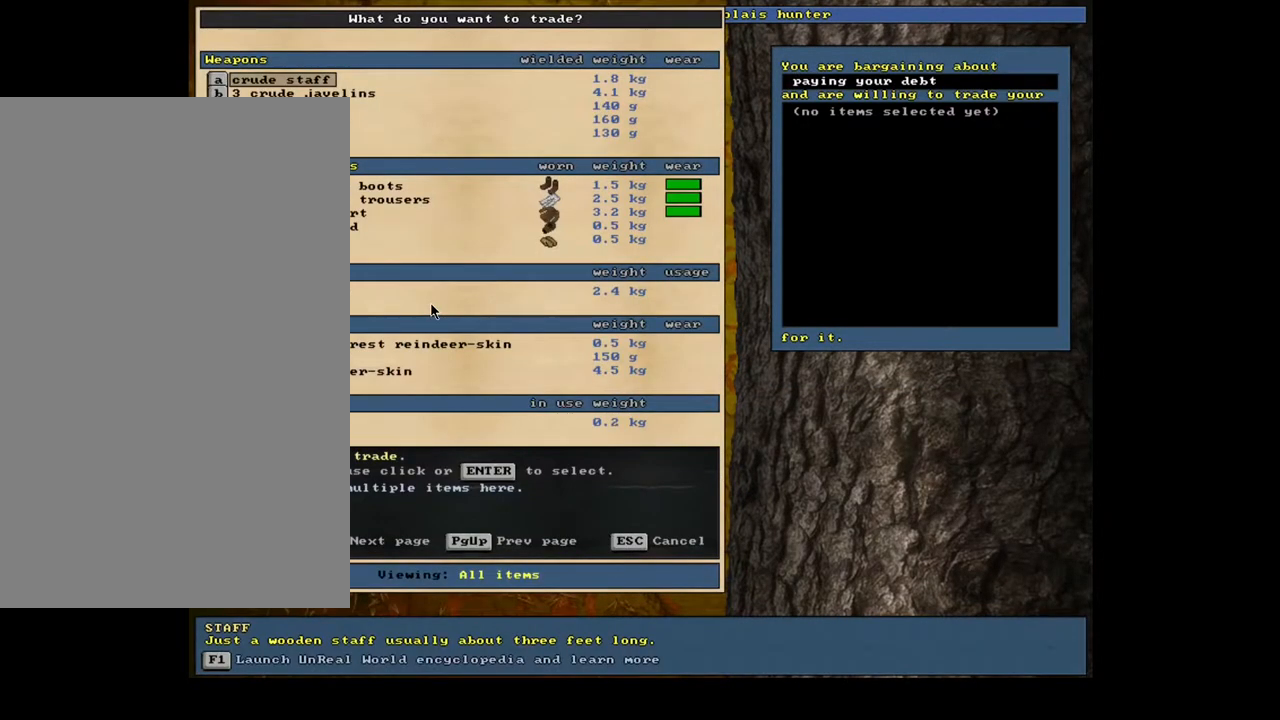
{"keys": [], "mouse": [], "events": [[100, "tab", "down"], [183, "f", "down"], [250, "tab", "up"], [267, "f", "up"]]}
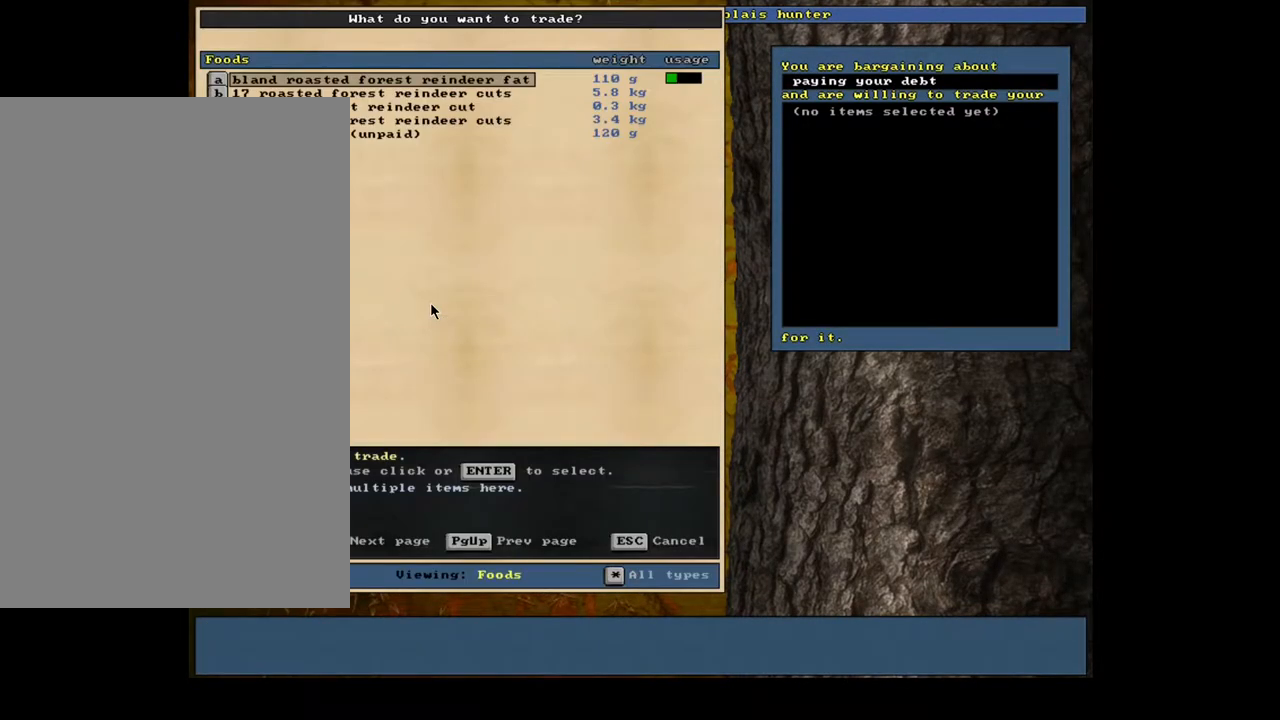
{"keys": ["down"], "mouse": [], "events": [[283, "down", "down"], [367, "down", "up"], [500, "down", "down"]]}
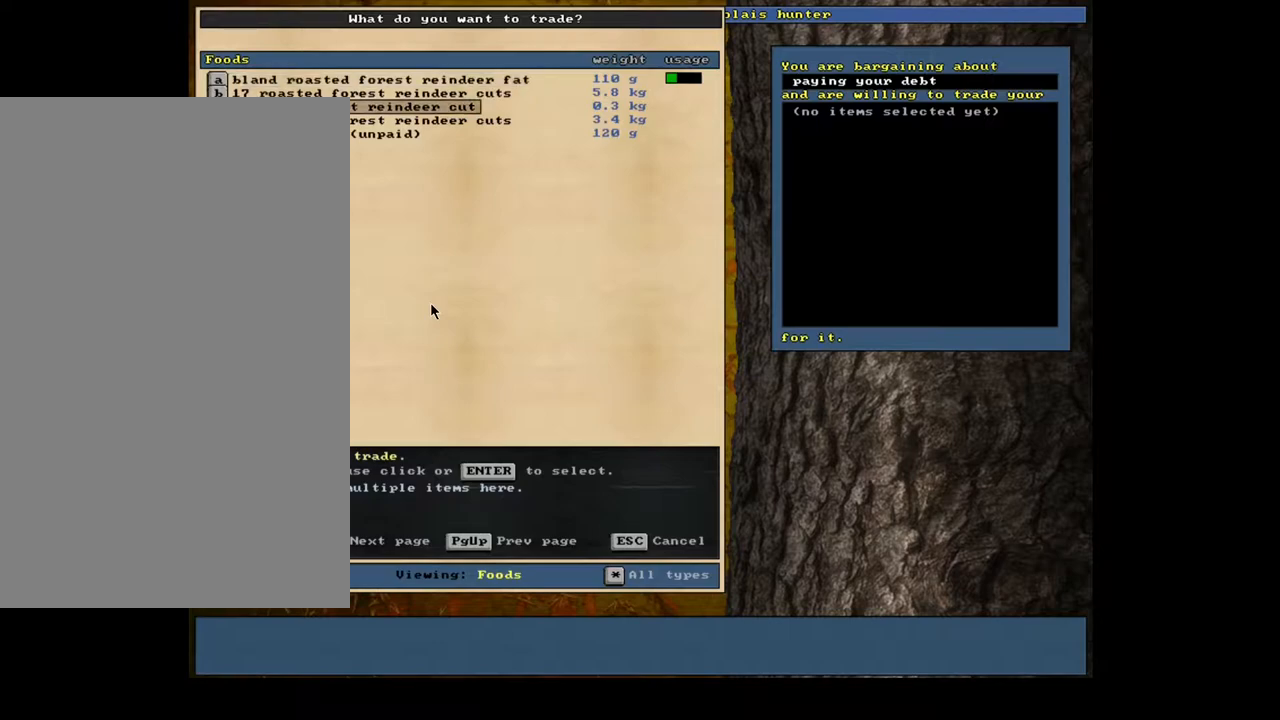
{"keys": [], "mouse": [], "events": [[67, "down", "up"], [167, "down", "down"], [267, "down", "up"], [383, "down", "down"], [500, "down", "up"]]}
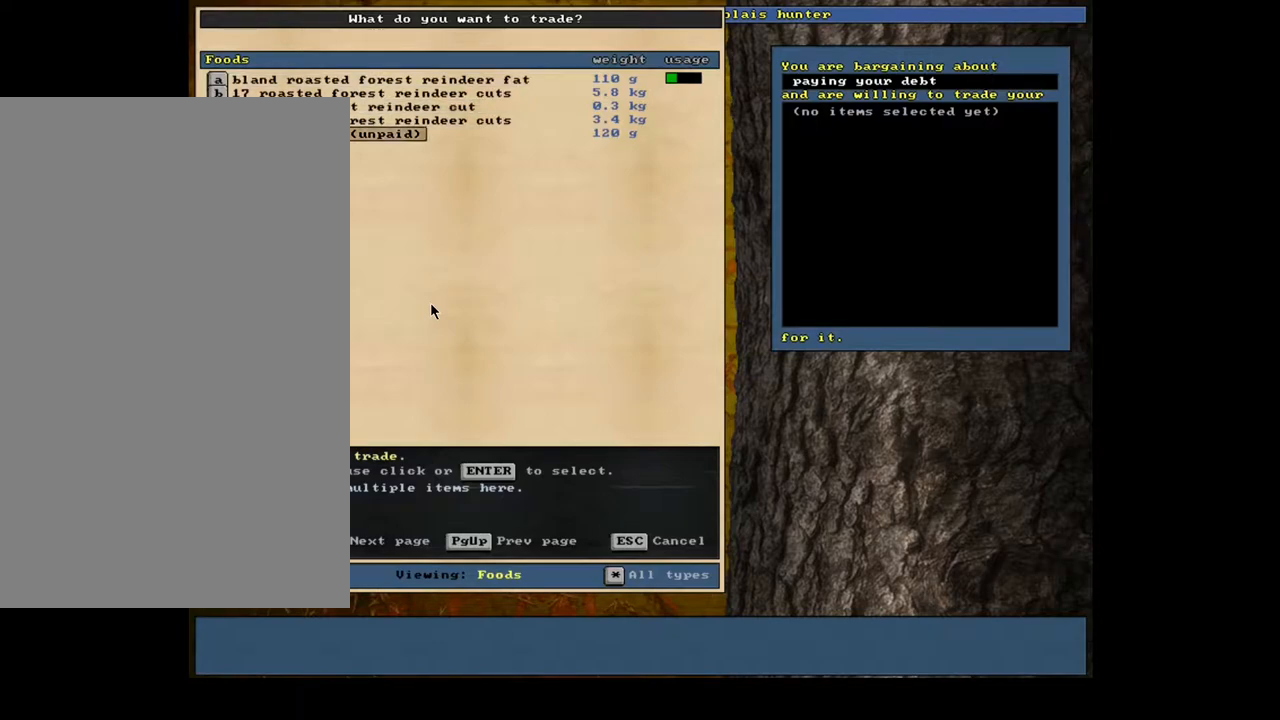
{"keys": [], "mouse": [], "events": [[133, "up", "down"], [233, "up", "up"]]}
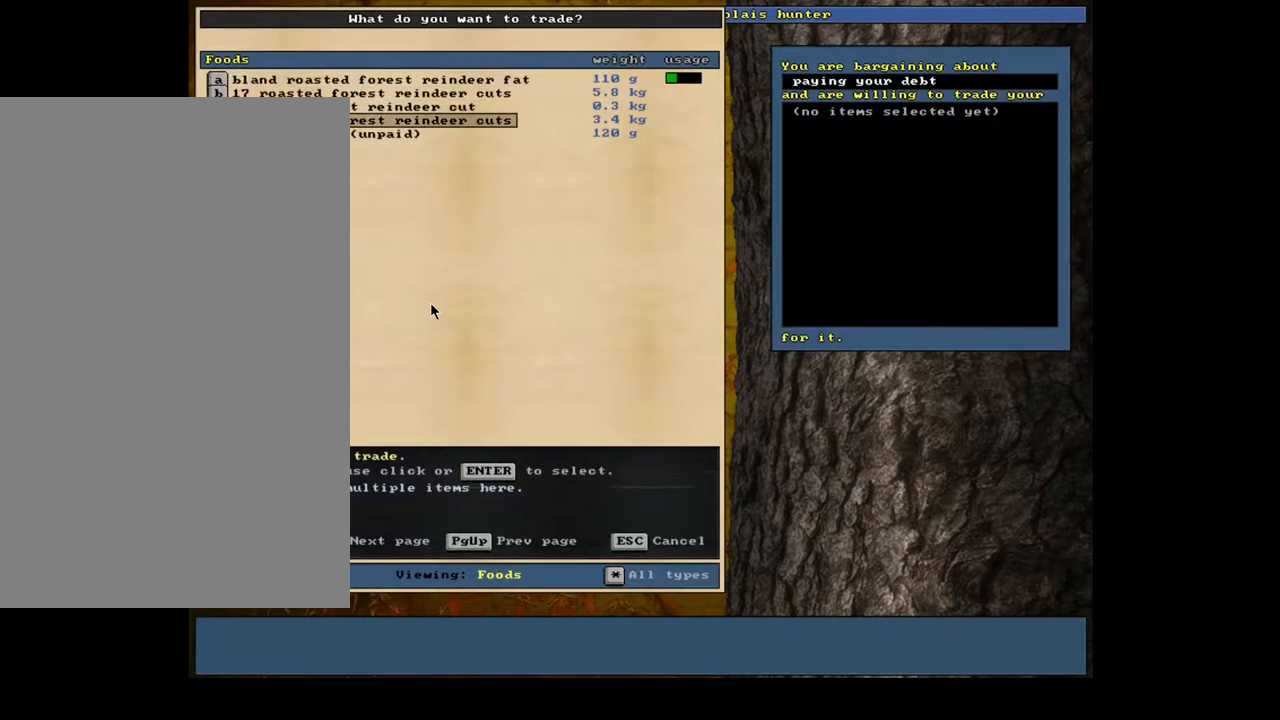
{"keys": [], "mouse": [], "events": [[67, "return", "down"], [167, "return", "up"], [217, "1", "down"], [383, "1", "up"]]}
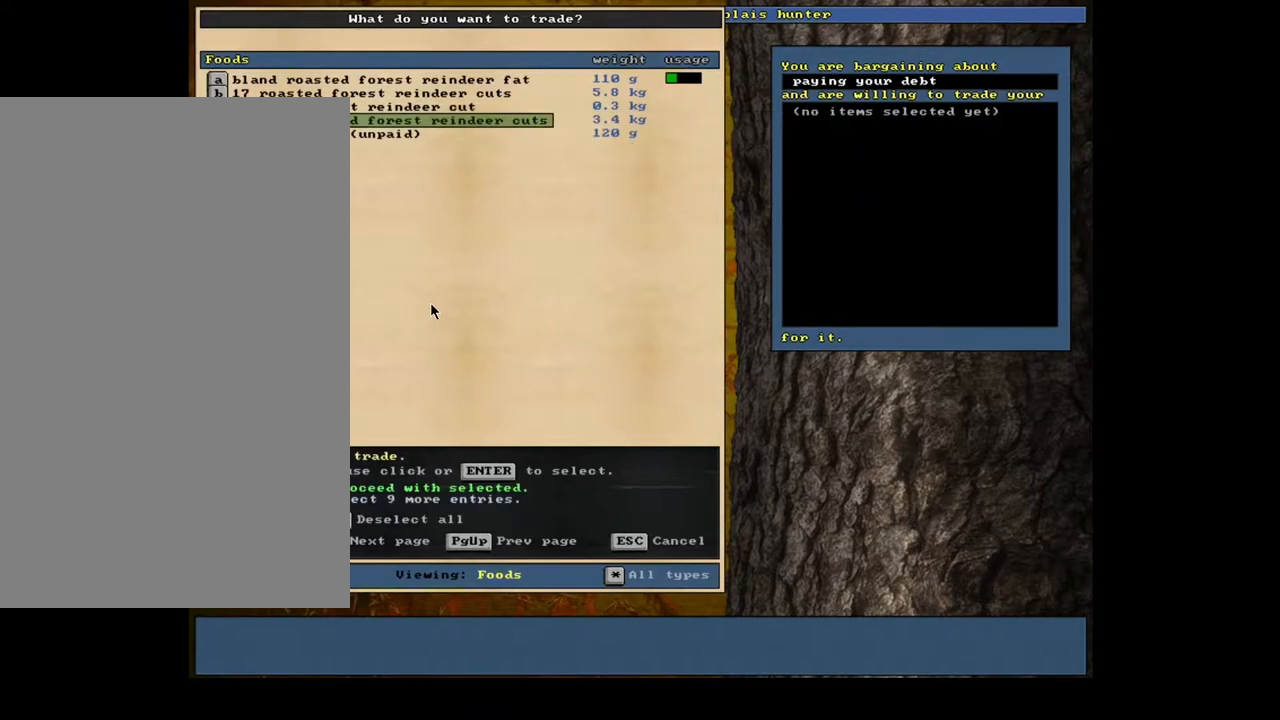
{"keys": [], "mouse": [], "events": [[150, "space", "down"], [250, "space", "up"]]}
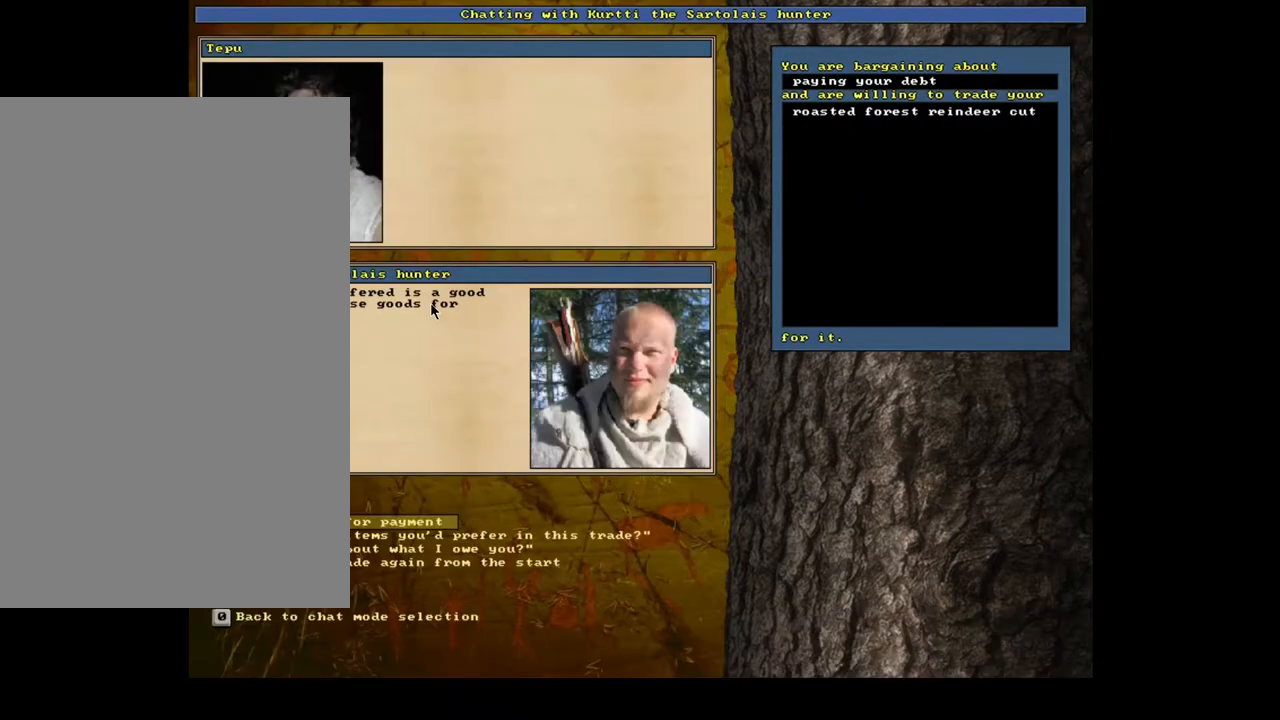
{"keys": [], "mouse": [], "events": []}
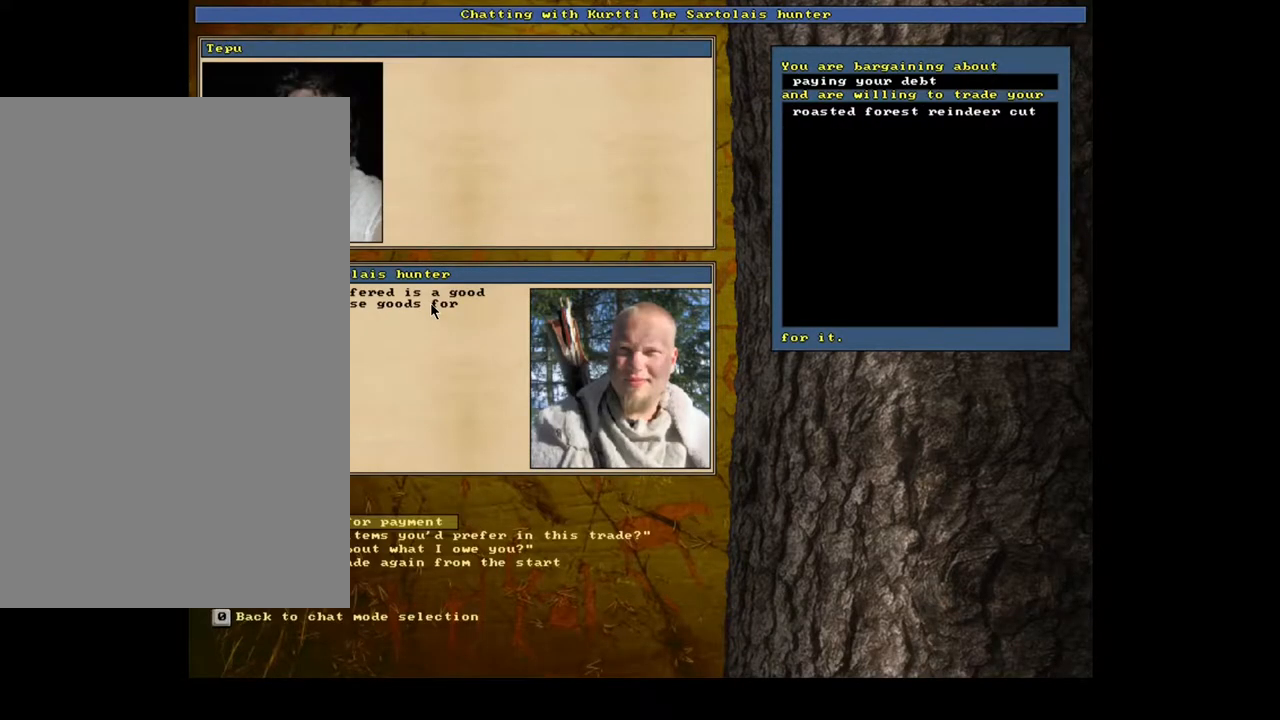
{"keys": [], "mouse": [], "events": [[167, "return", "down"], [267, "return", "up"]]}
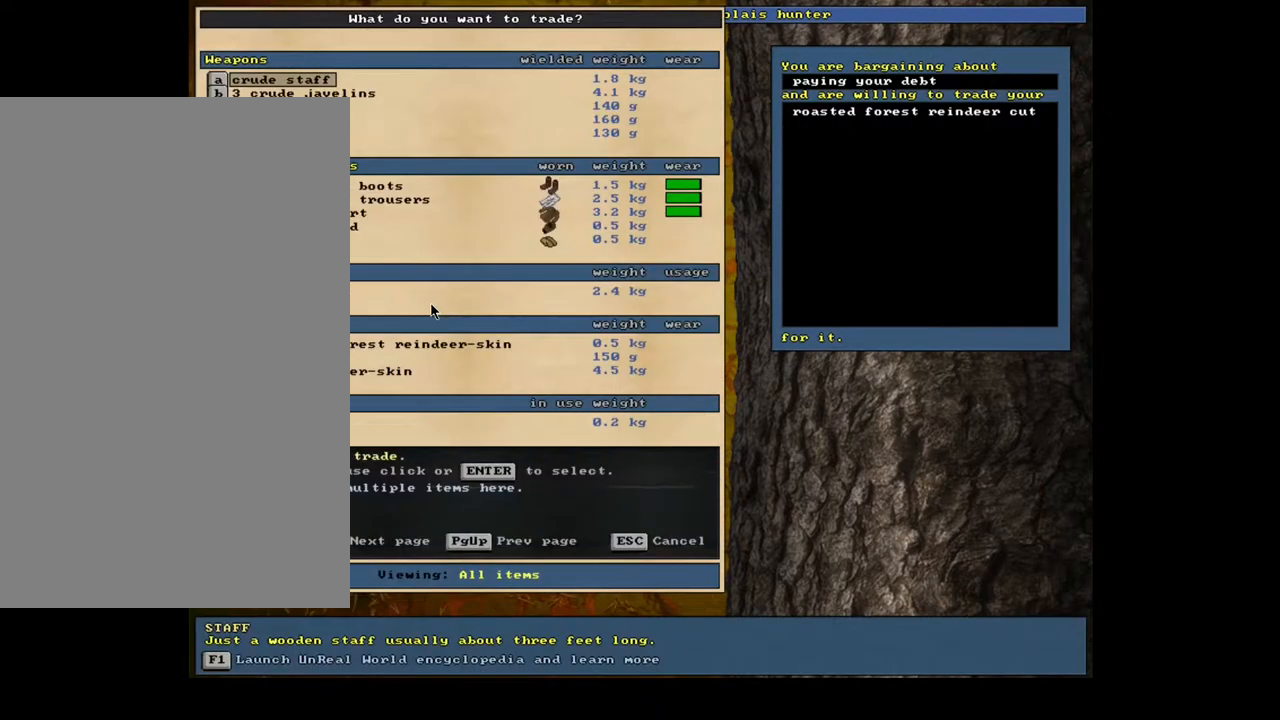
{"keys": [], "mouse": [], "events": [[133, "tab", "down"], [200, "f", "down"], [283, "tab", "up"], [300, "f", "up"]]}
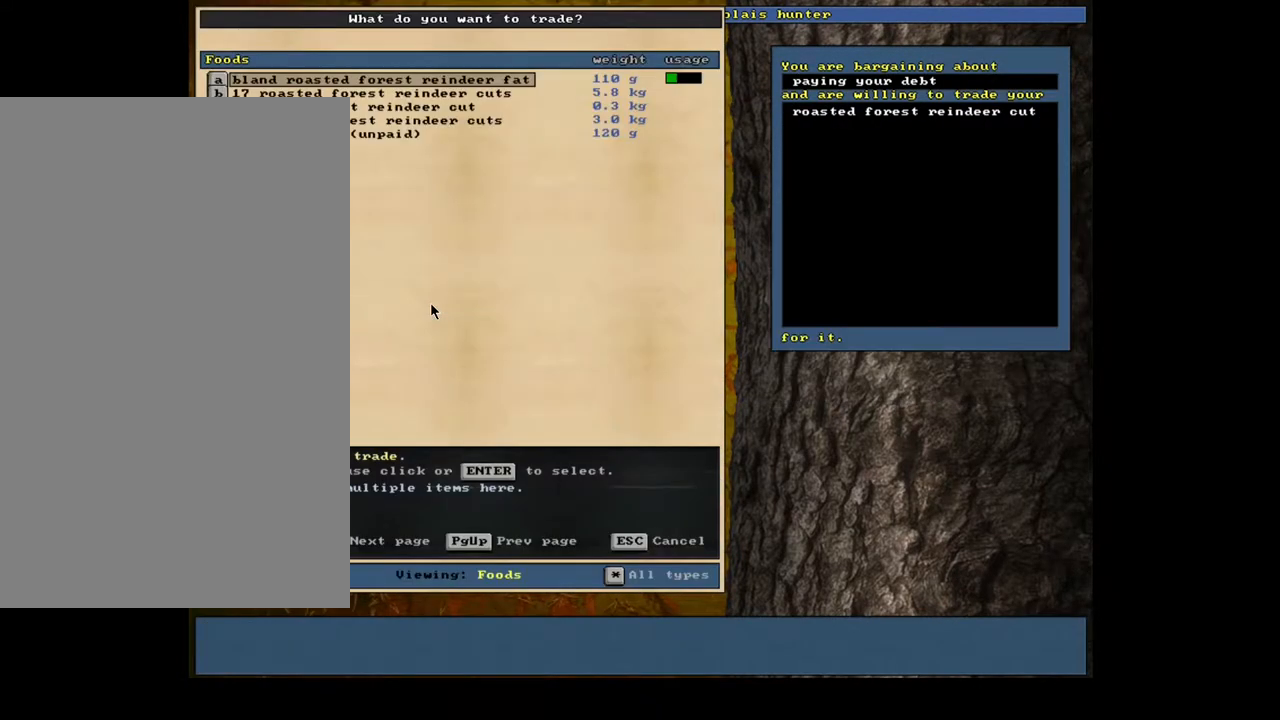
{"keys": ["return"], "mouse": [], "events": [[417, "return", "down"]]}
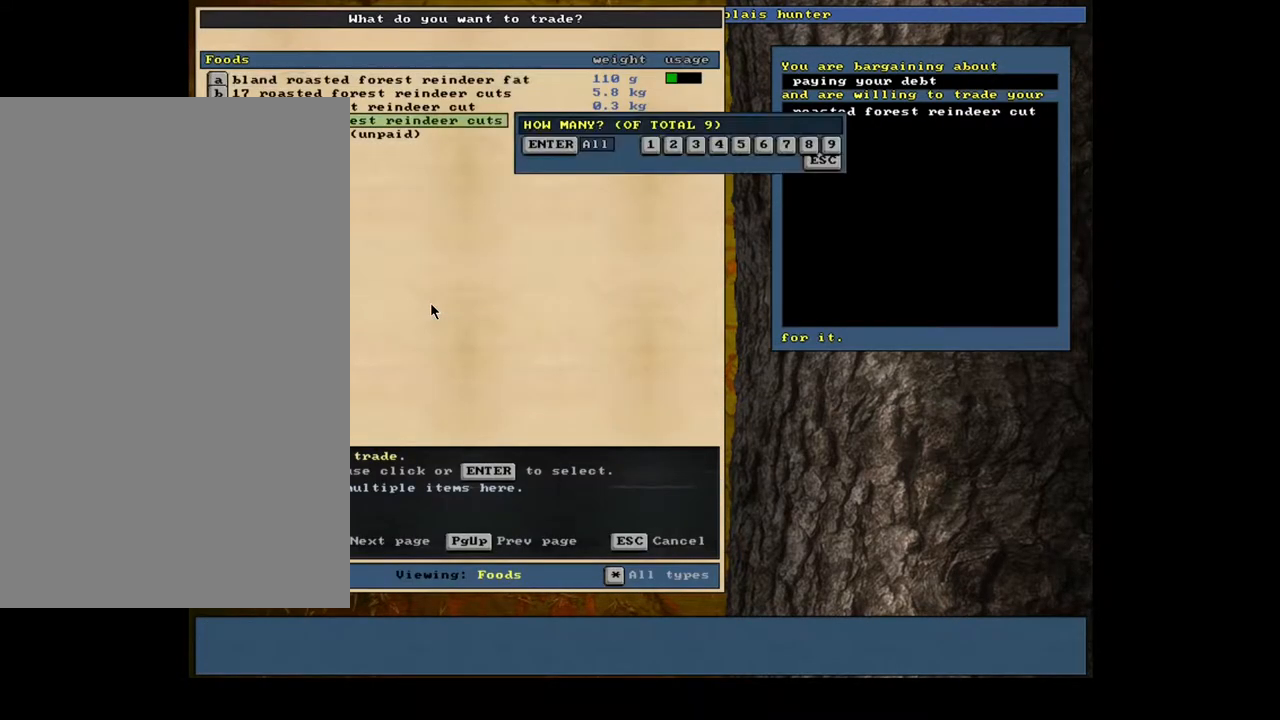
{"keys": [], "mouse": [], "events": [[33, "1", "down"], [33, "return", "up"], [150, "1", "up"], [150, "space", "down"], [283, "space", "up"]]}
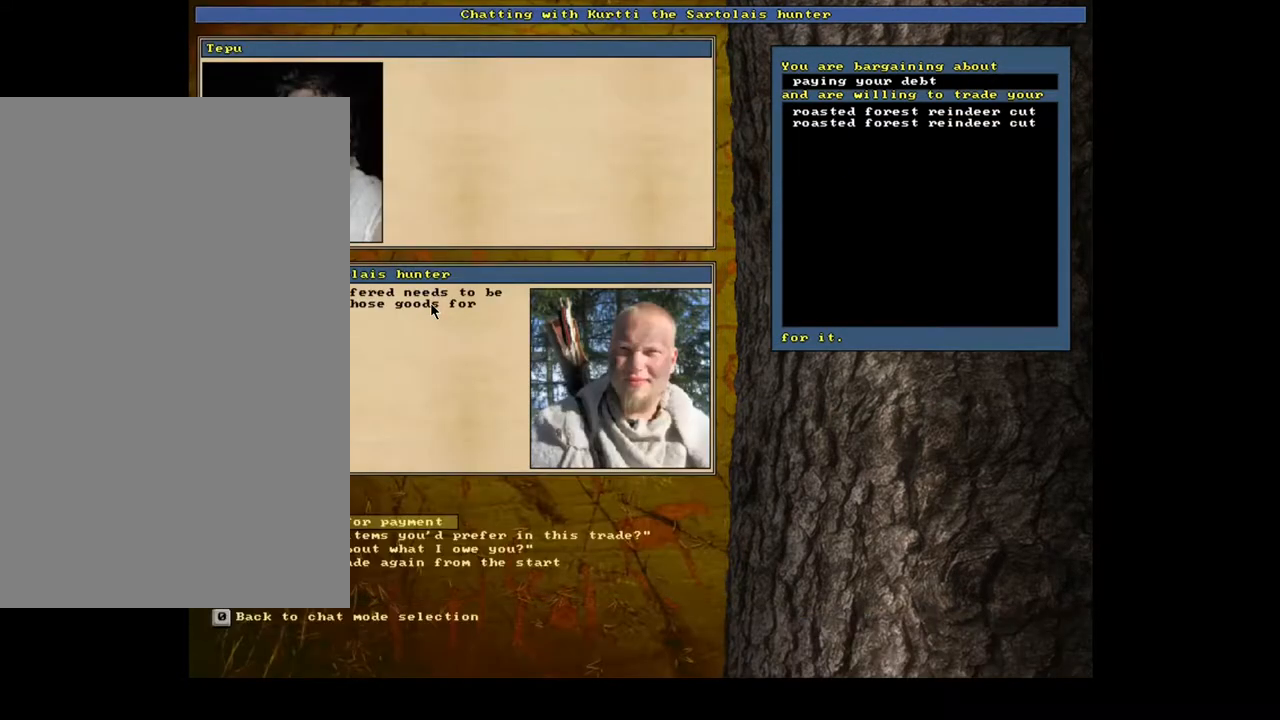
{"keys": [], "mouse": [], "events": []}
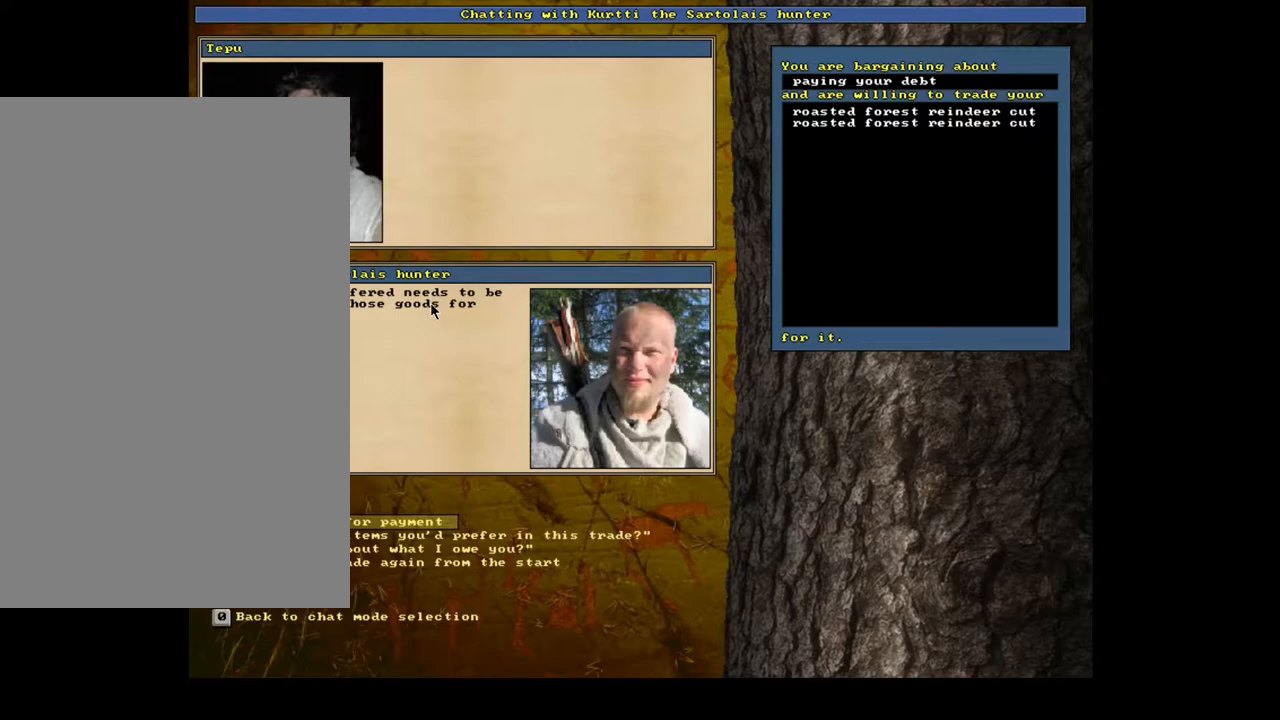
{"keys": [], "mouse": [], "events": [[417, "return", "down"], [483, "return", "up"]]}
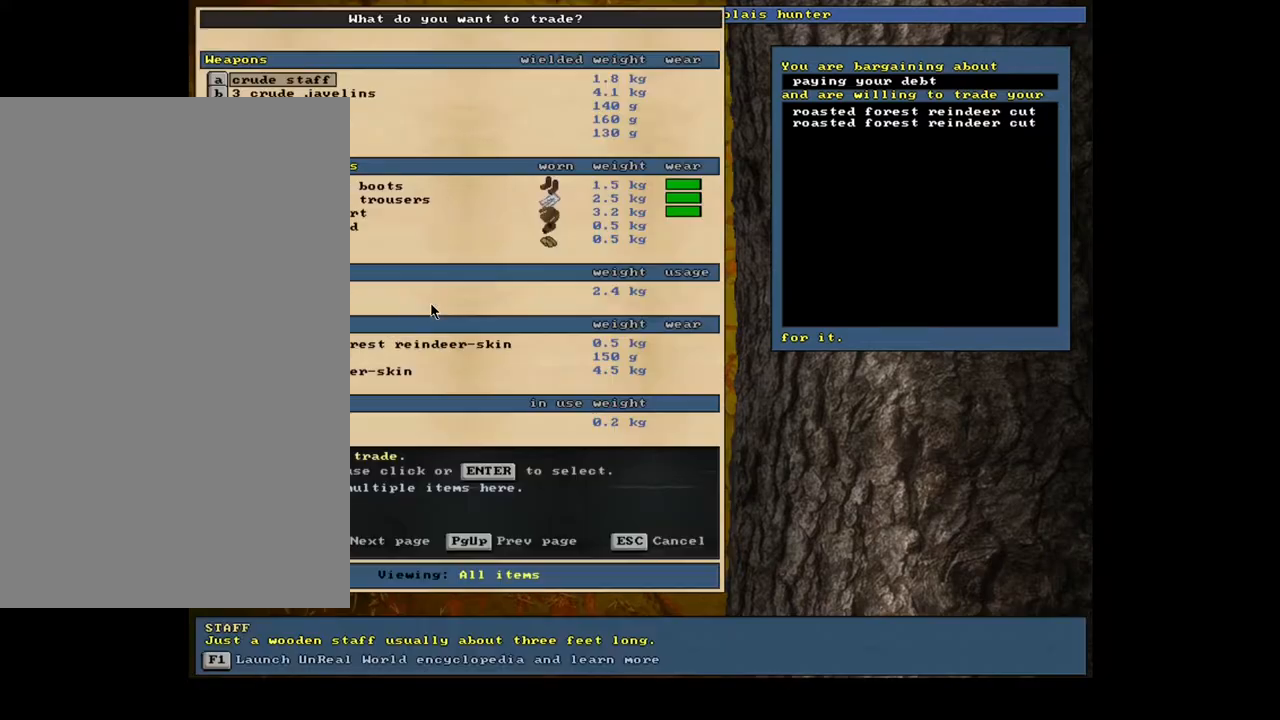
{"keys": [], "mouse": [], "events": [[133, "tab", "down"], [233, "f", "down"], [267, "tab", "up"], [283, "f", "up"]]}
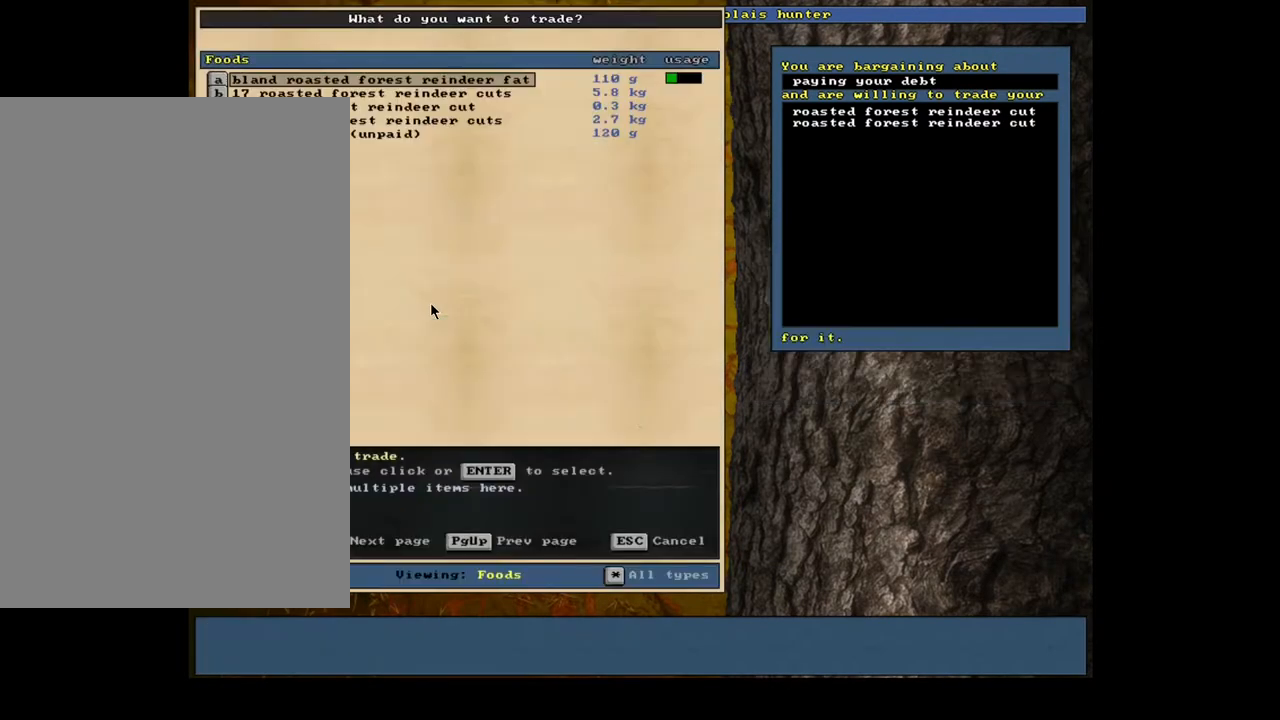
{"keys": [], "mouse": [], "events": [[367, "up", "down"], [450, "up", "up"]]}
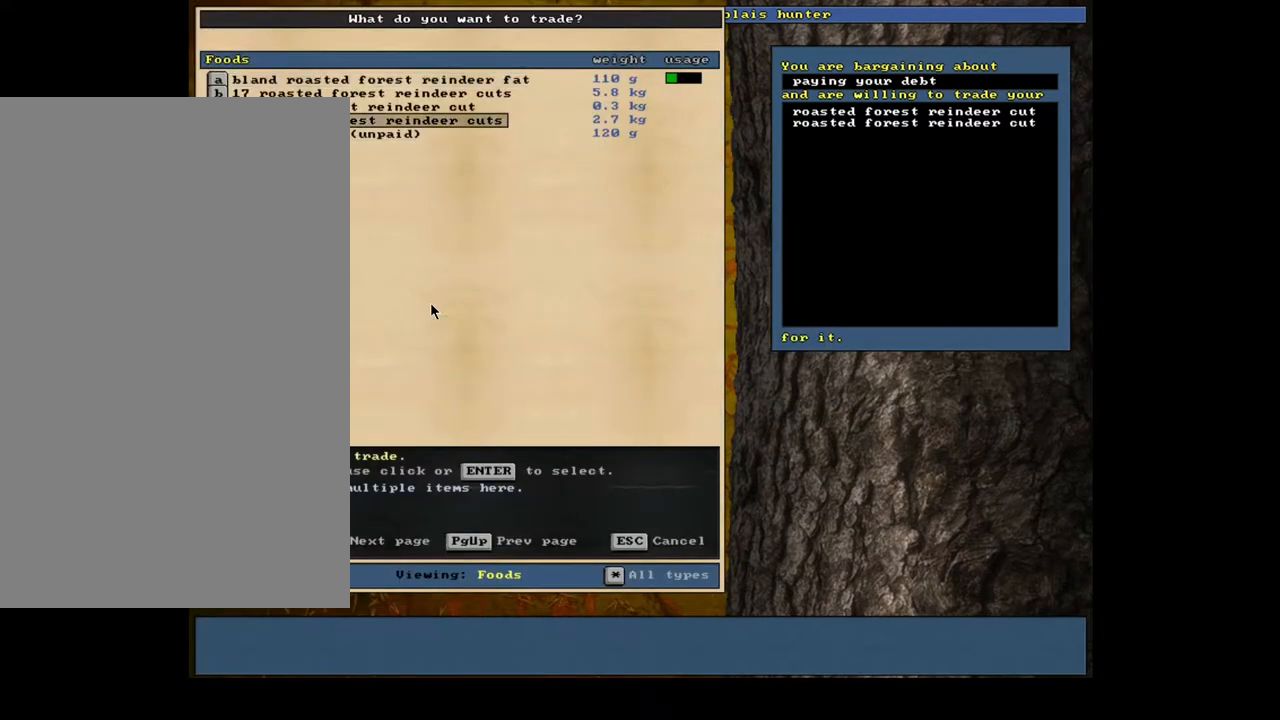
{"keys": [], "mouse": [], "events": [[17, "return", "down"], [100, "1", "down"], [133, "return", "up"], [233, "space", "down"], [250, "1", "up"], [383, "space", "up"]]}
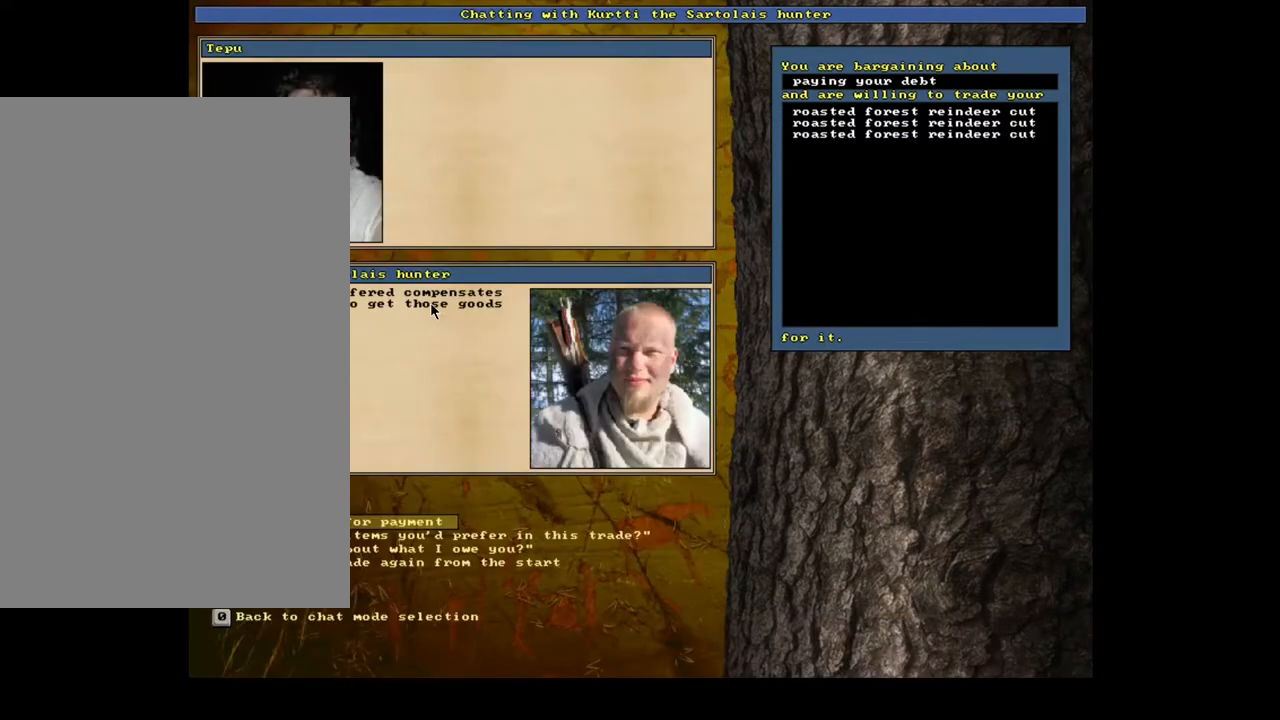
{"keys": ["tab"], "mouse": [], "events": [[267, "return", "down"], [350, "return", "up"], [433, "tab", "down"]]}
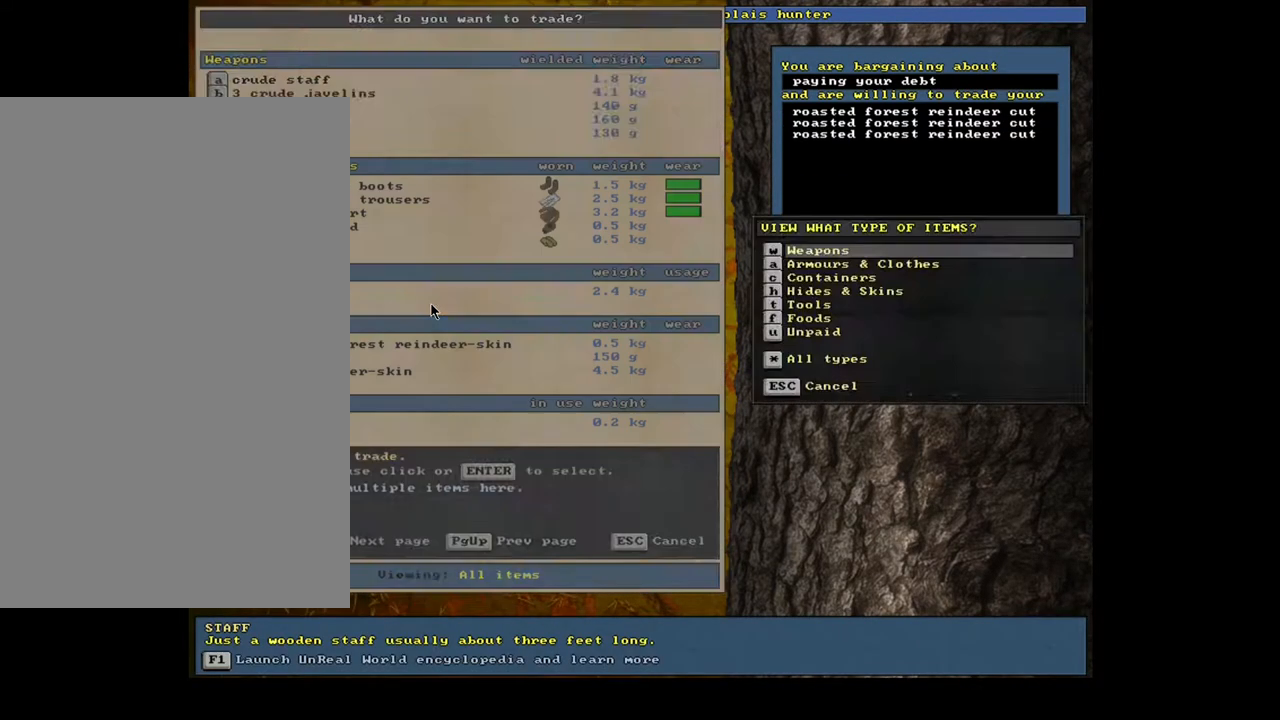
{"keys": [], "mouse": [], "events": [[17, "f", "down"], [83, "f", "up"], [83, "tab", "up"]]}
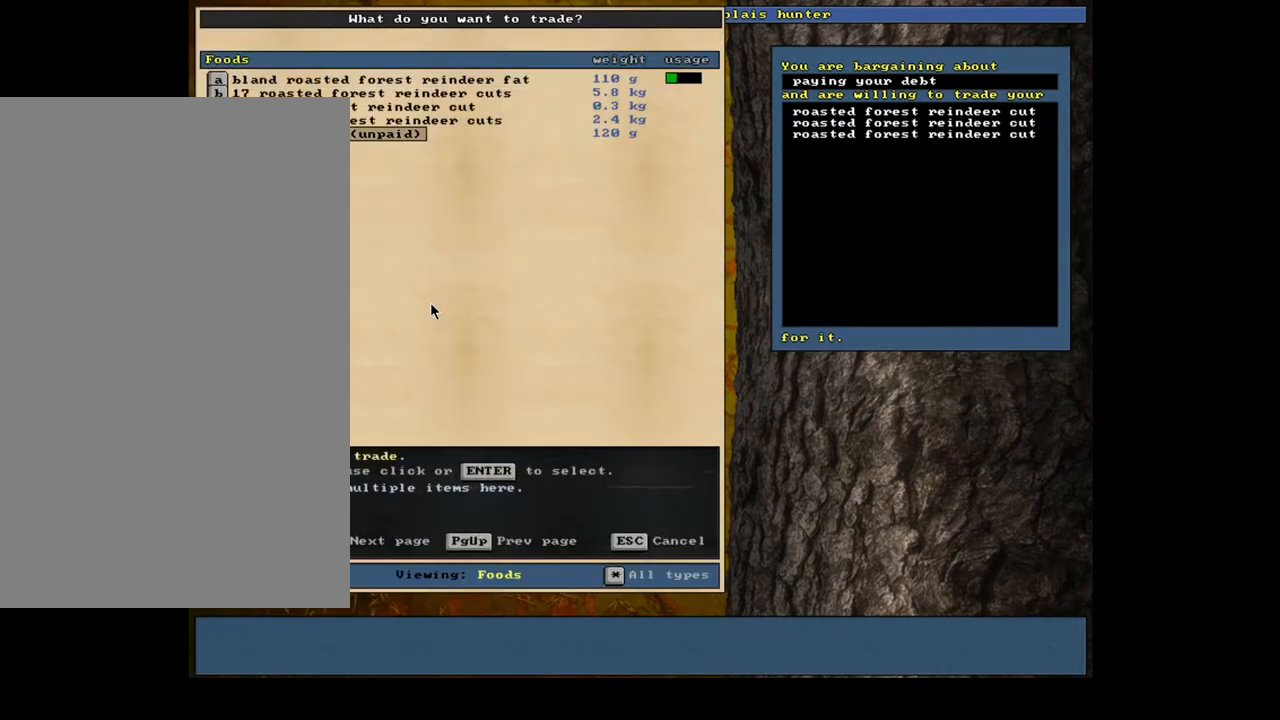
{"keys": ["1"], "mouse": [], "events": [[83, "up", "down"], [217, "up", "up"], [300, "return", "down"], [400, "return", "up"], [450, "1", "down"]]}
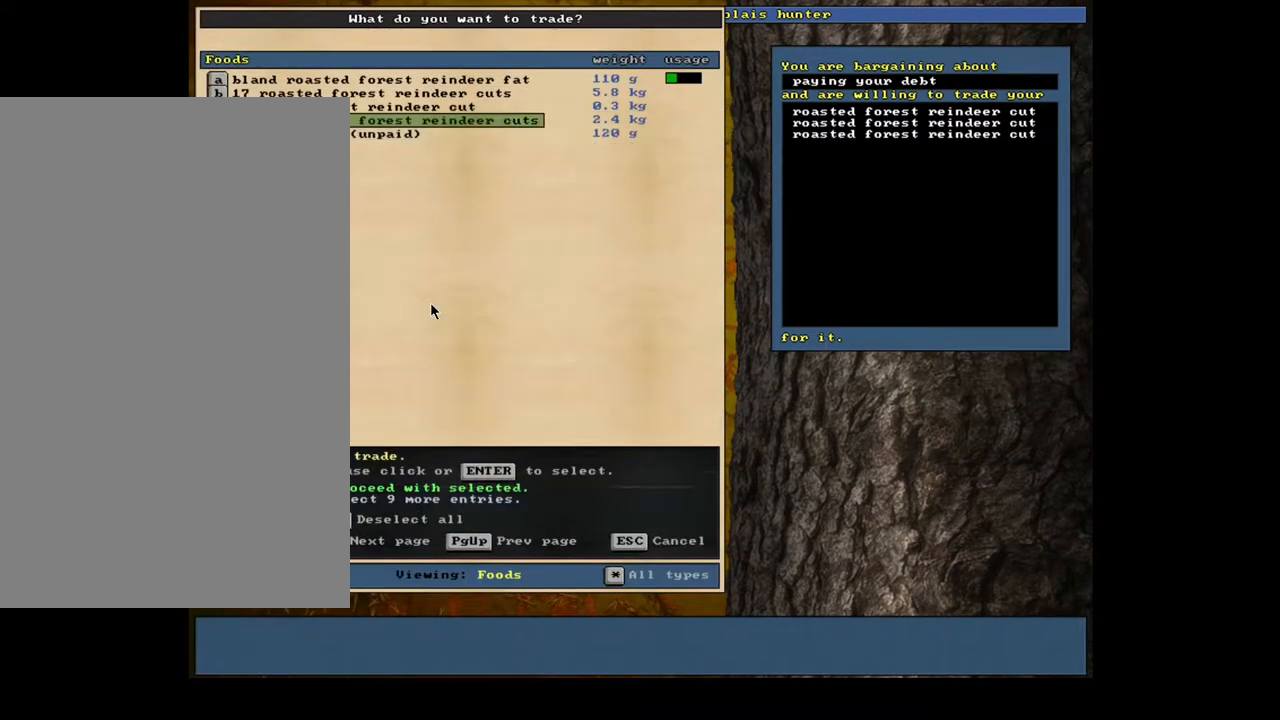
{"keys": [], "mouse": [], "events": [[100, "1", "up"], [233, "space", "down"], [383, "space", "up"]]}
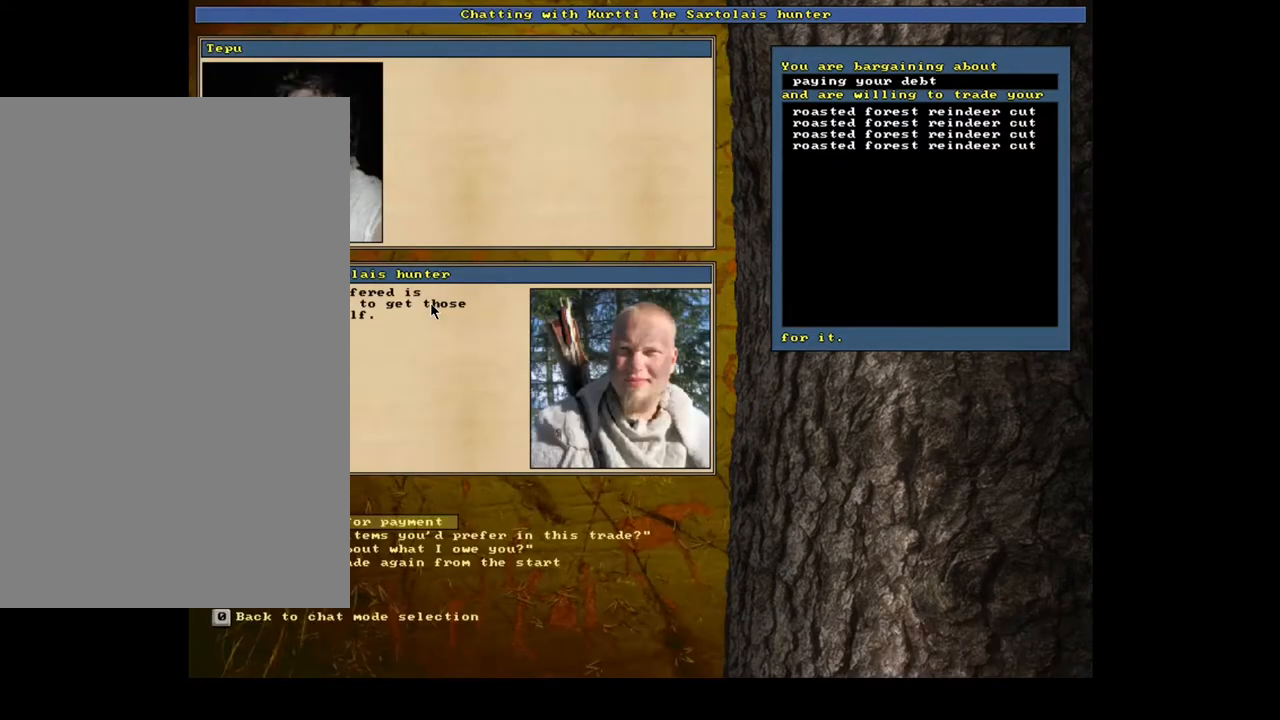
{"keys": [], "mouse": [], "events": []}
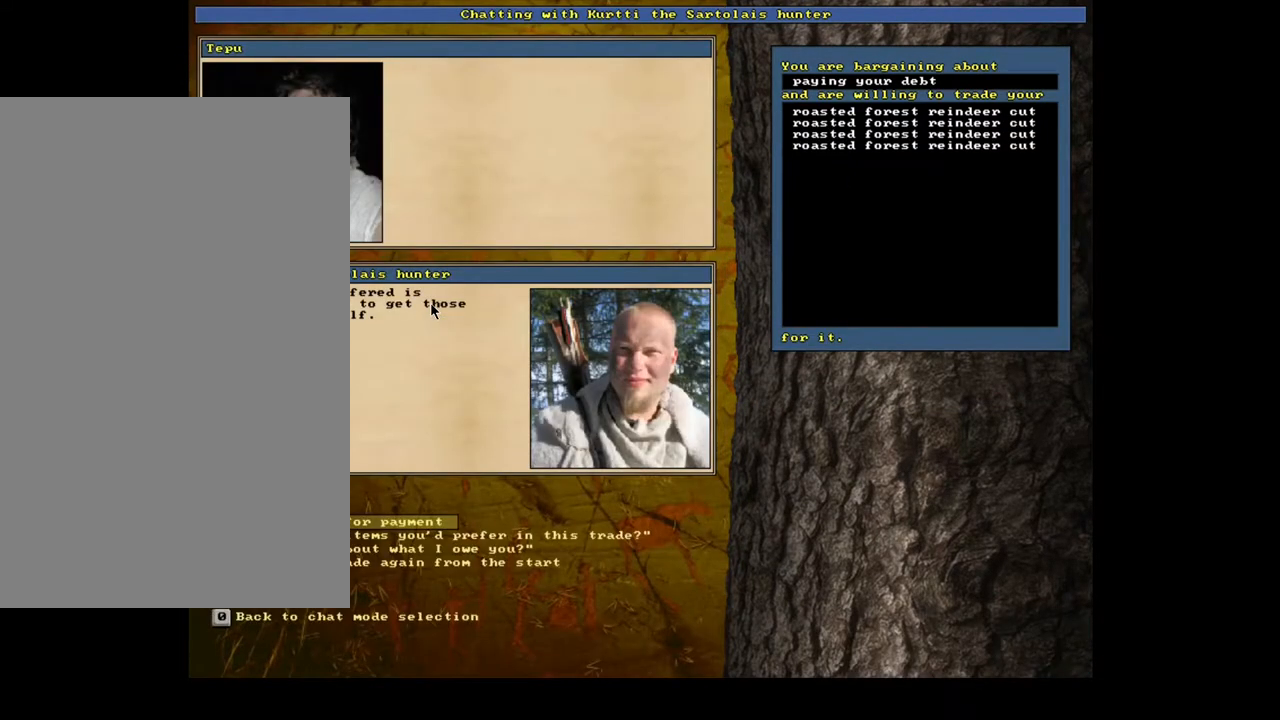
{"keys": [], "mouse": [], "events": [[83, "return", "down"], [150, "return", "up"], [283, "tab", "down"], [383, "f", "down"], [417, "tab", "up"], [467, "f", "up"]]}
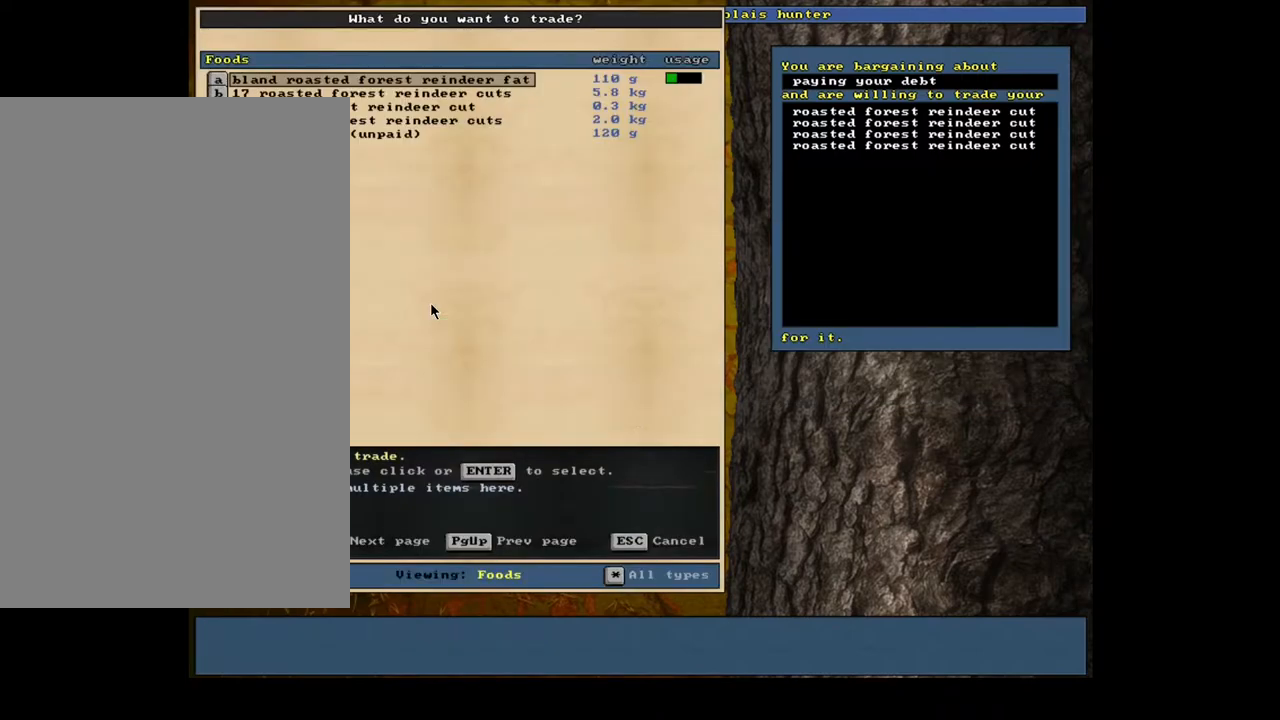
{"keys": ["up"], "mouse": [], "events": [[433, "up", "down"]]}
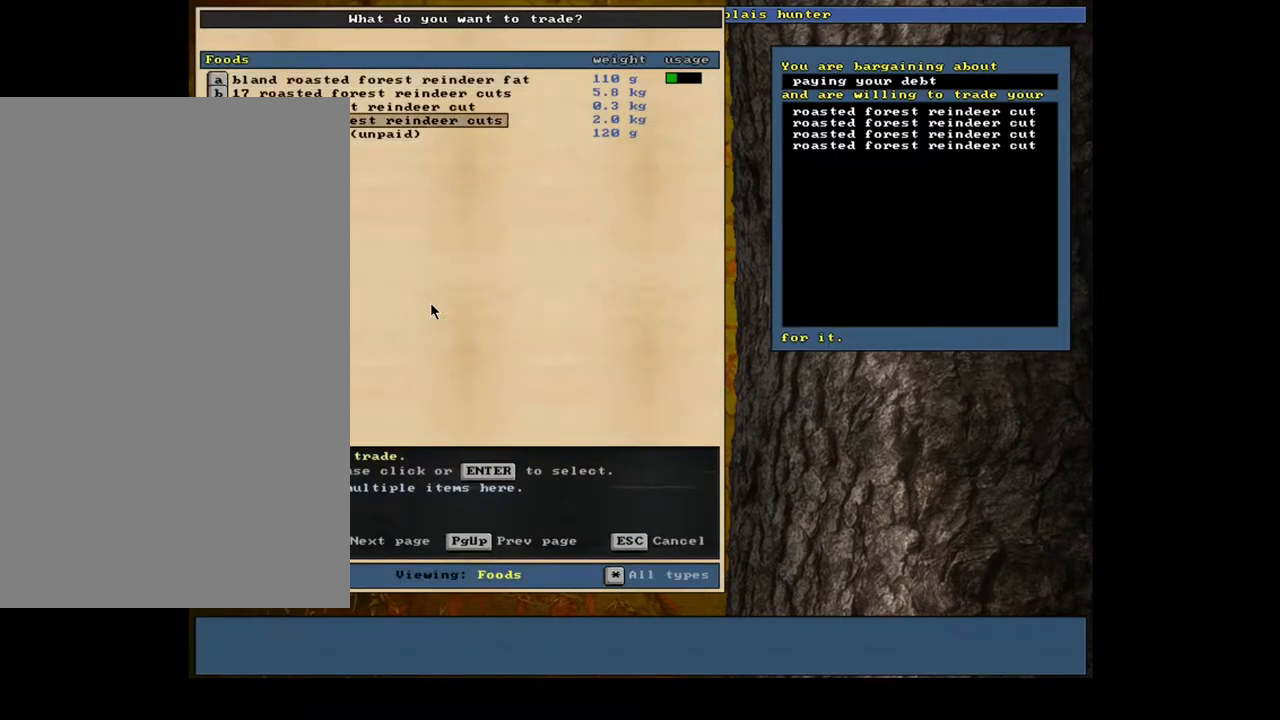
{"keys": ["space"], "mouse": [], "events": [[67, "up", "up"], [133, "return", "down"], [250, "return", "up"], [267, "1", "down"], [433, "1", "up"], [433, "space", "down"]]}
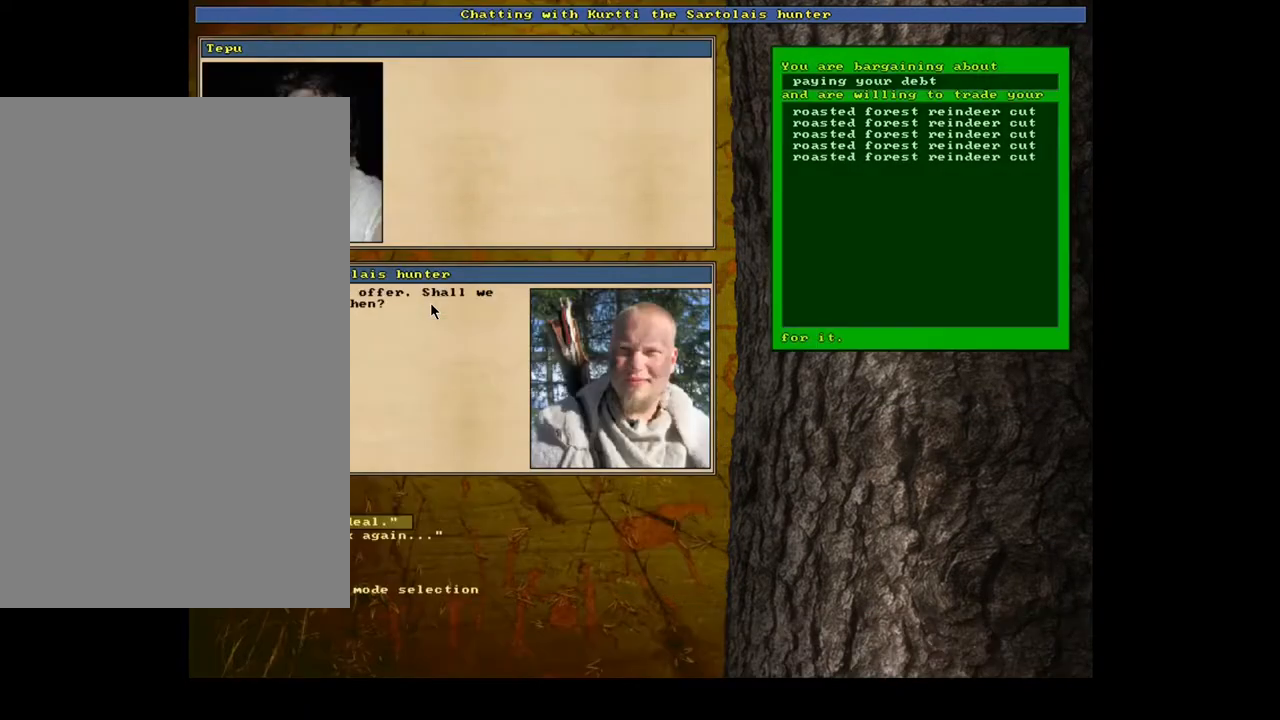
{"keys": [], "mouse": [], "events": [[83, "space", "up"]]}
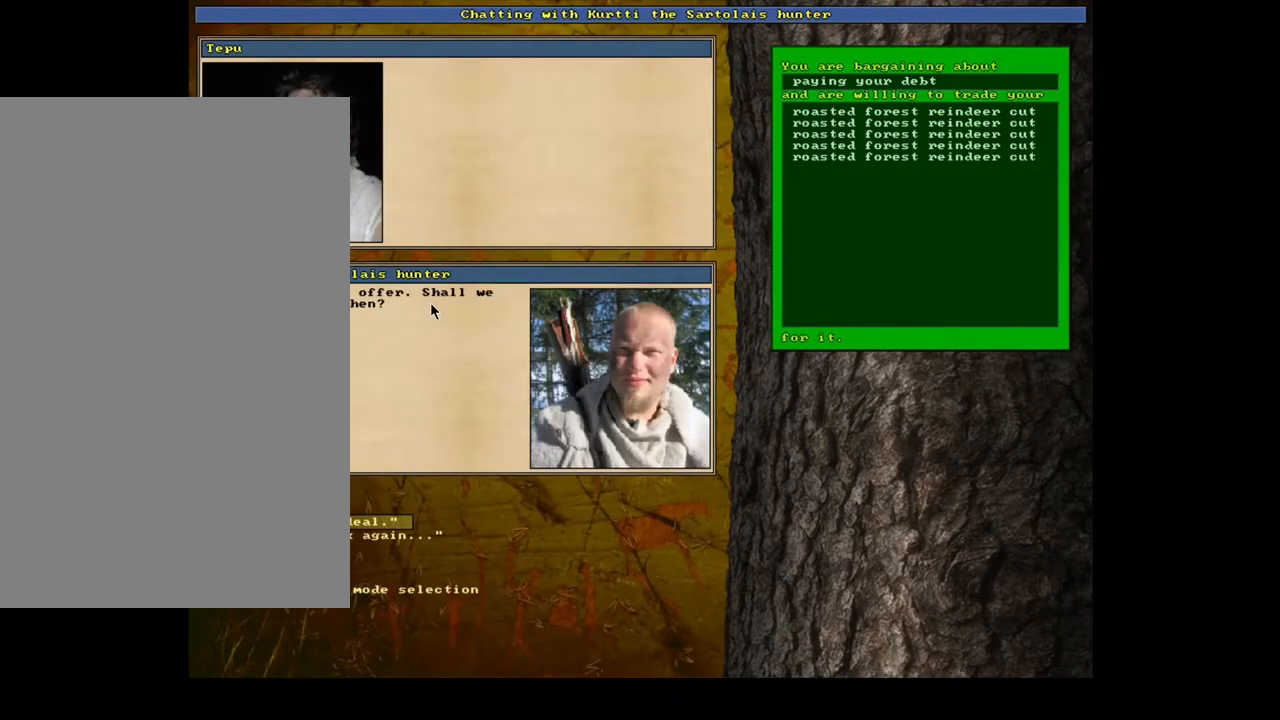
{"keys": [], "mouse": [], "events": [[83, "return", "down"], [167, "return", "up"], [300, "space", "down"], [383, "space", "up"]]}